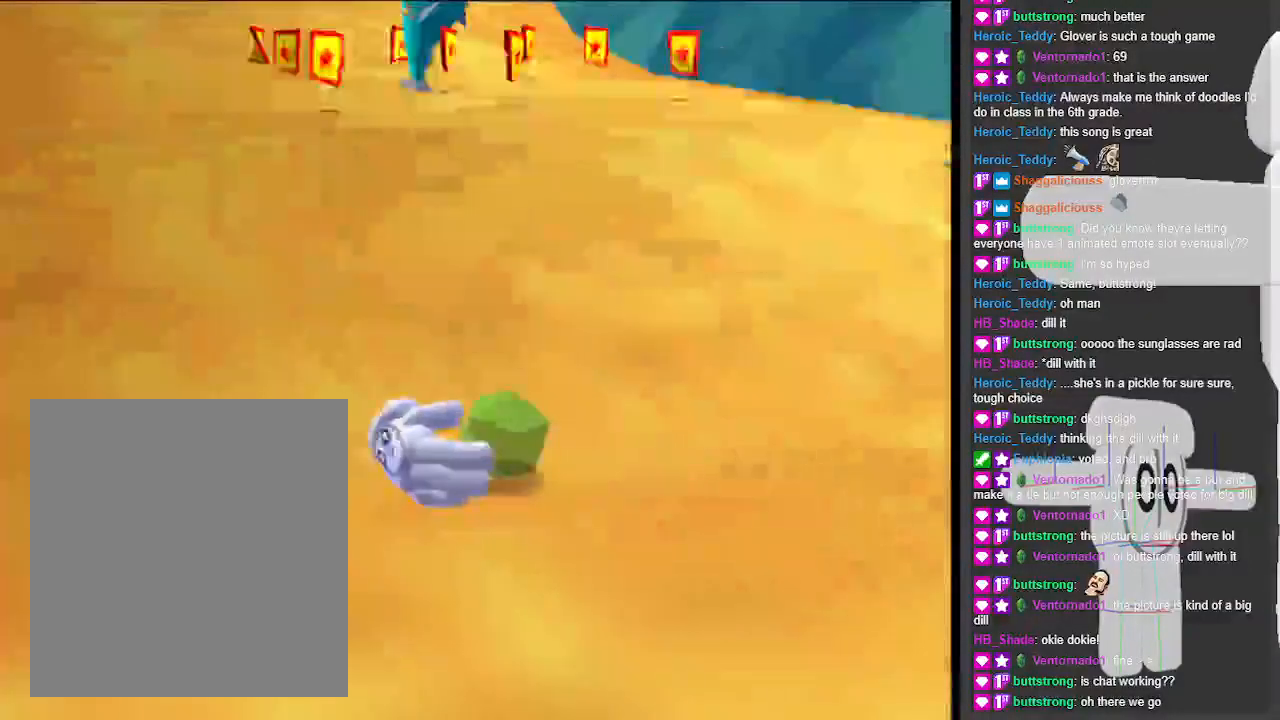
Gameplay with a controller (Nintendo layout); each line is a JSON object with the inputs held at the frame after it (dt_ms = milliseconds from this image to that frame). "events" lists button and stick changes between this image and that frame as [ms after this image, input, new state], when the widget could be followed in between. Not read: L3 R3.
{"dt_ms": 500, "buttons": [], "left_stick": "center", "events": []}
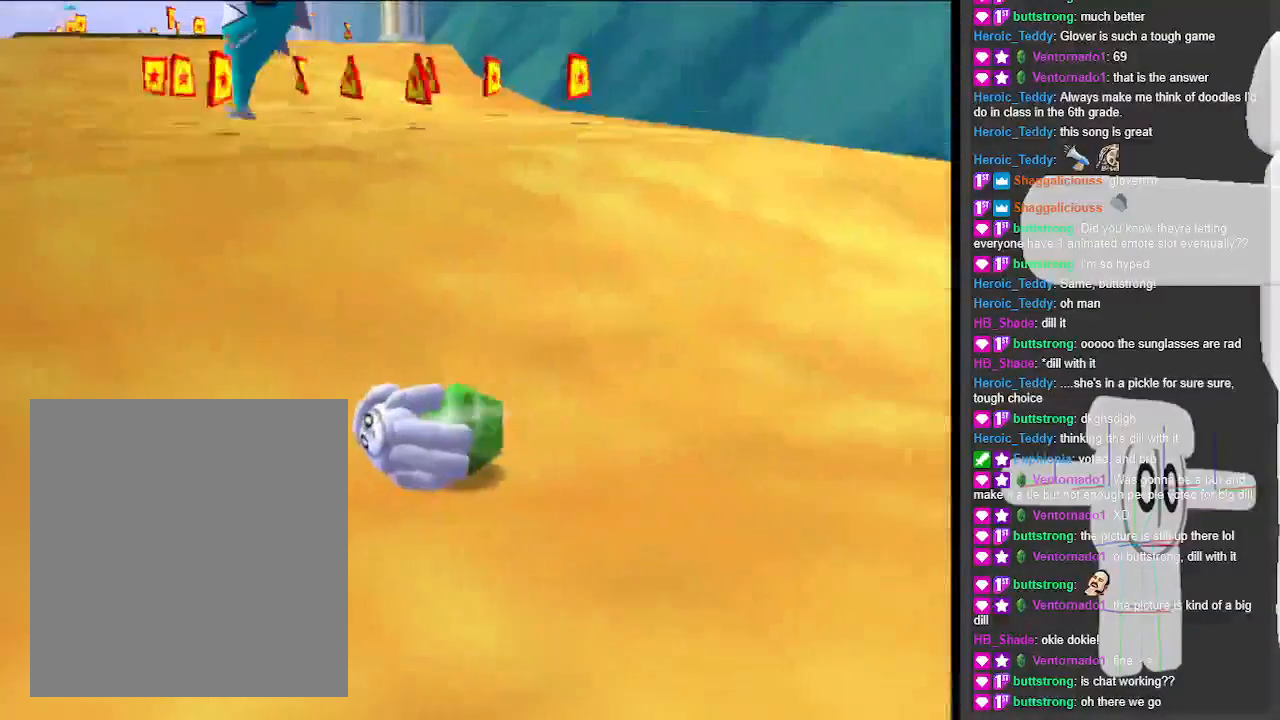
{"dt_ms": 500, "buttons": [], "left_stick": "up", "events": [[200, "left_stick", "up"]]}
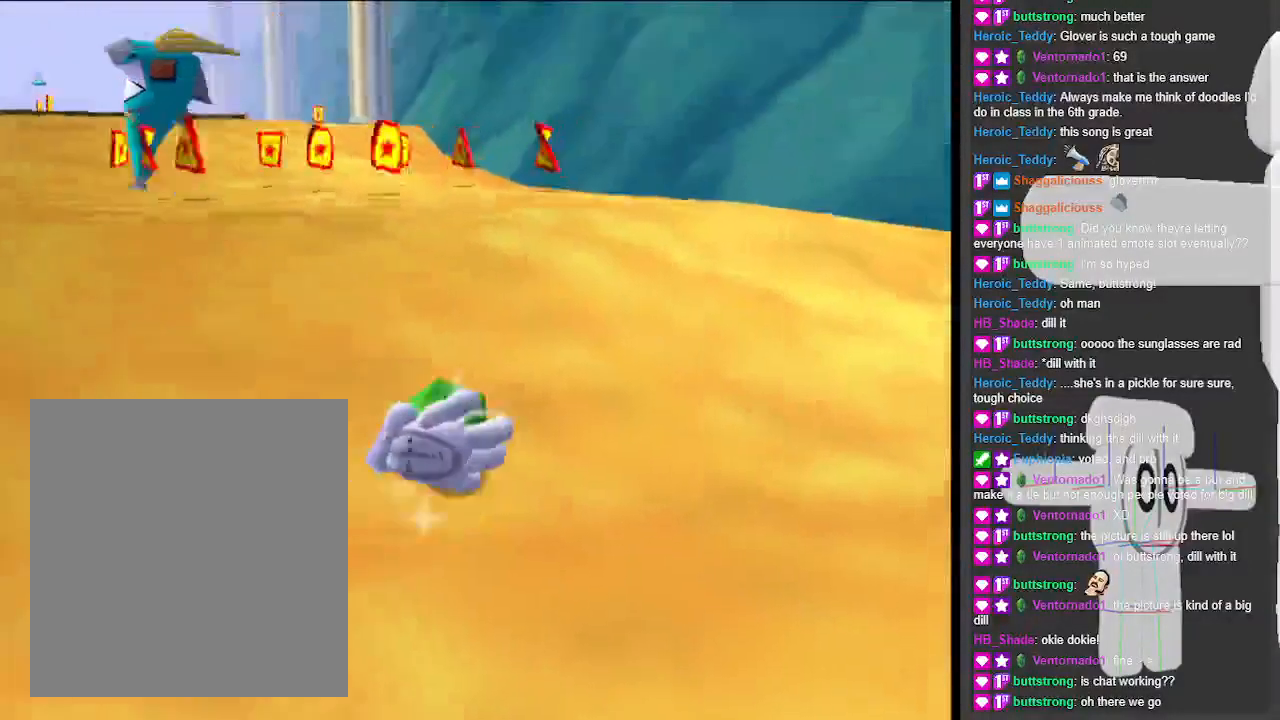
{"dt_ms": 500, "buttons": [], "left_stick": "up", "events": []}
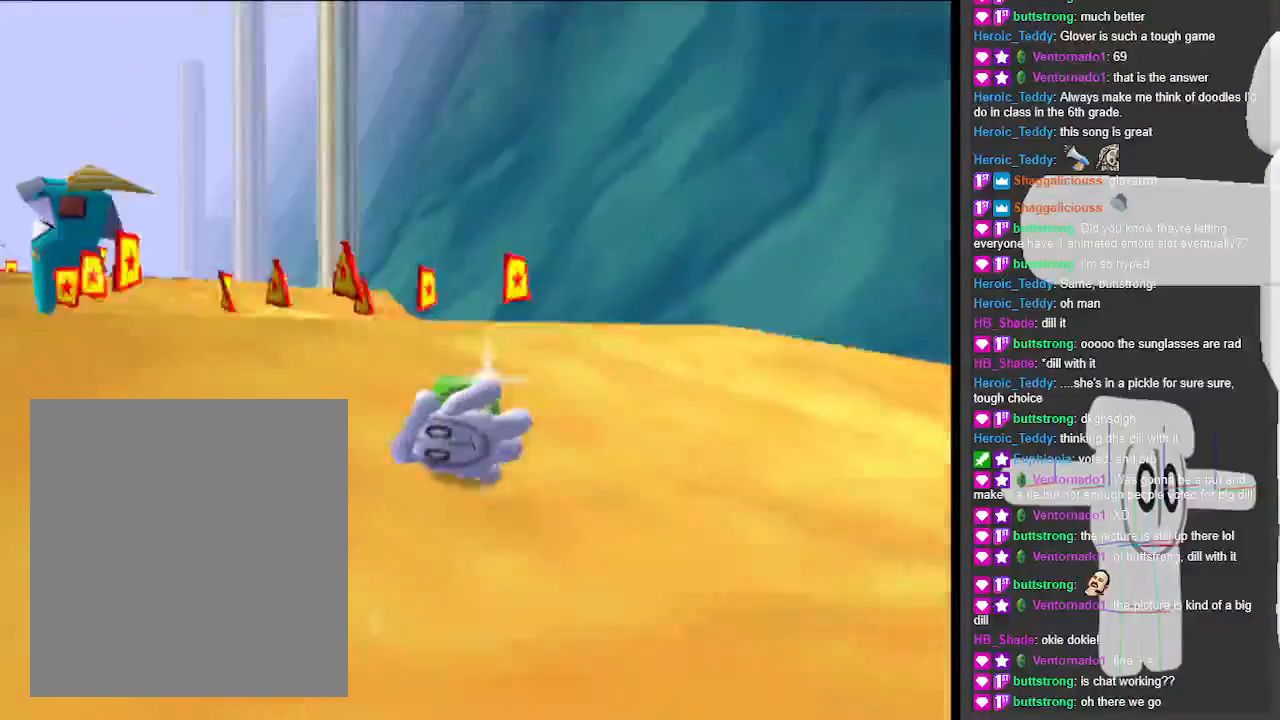
{"dt_ms": 500, "buttons": [], "left_stick": "up", "events": []}
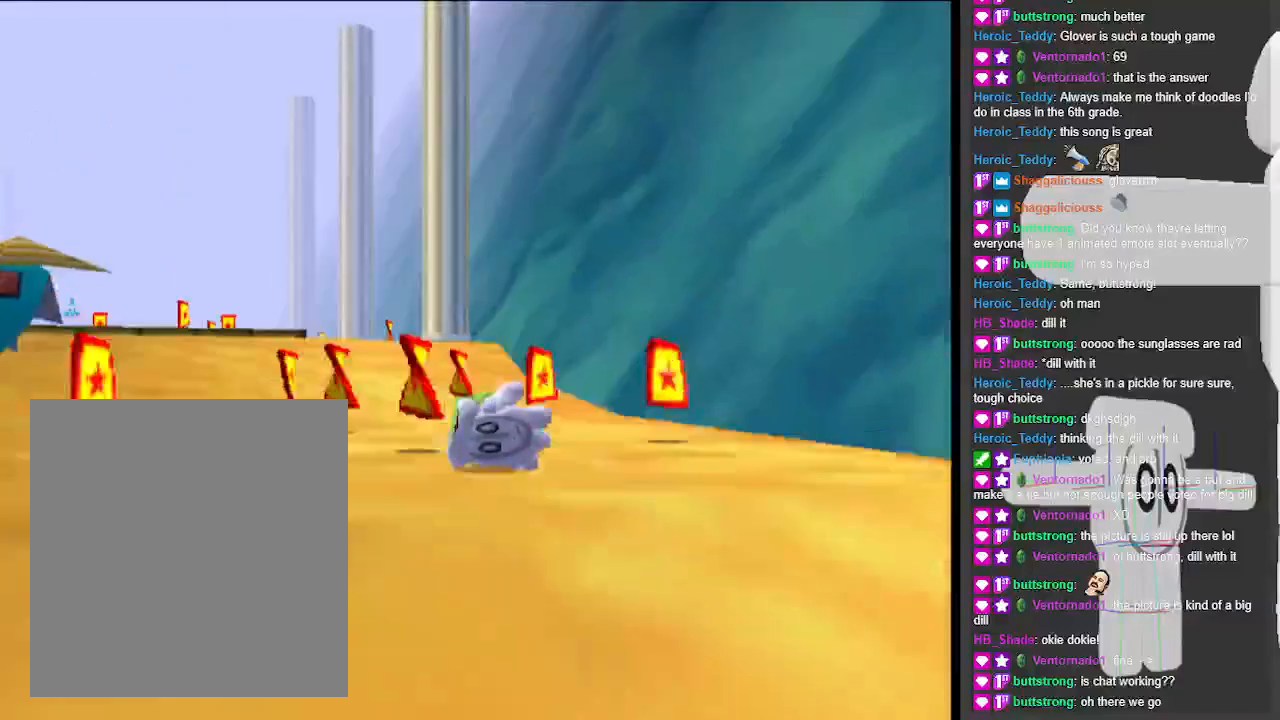
{"dt_ms": 500, "buttons": [], "left_stick": "up-left", "events": [[400, "left_stick", "up-left"]]}
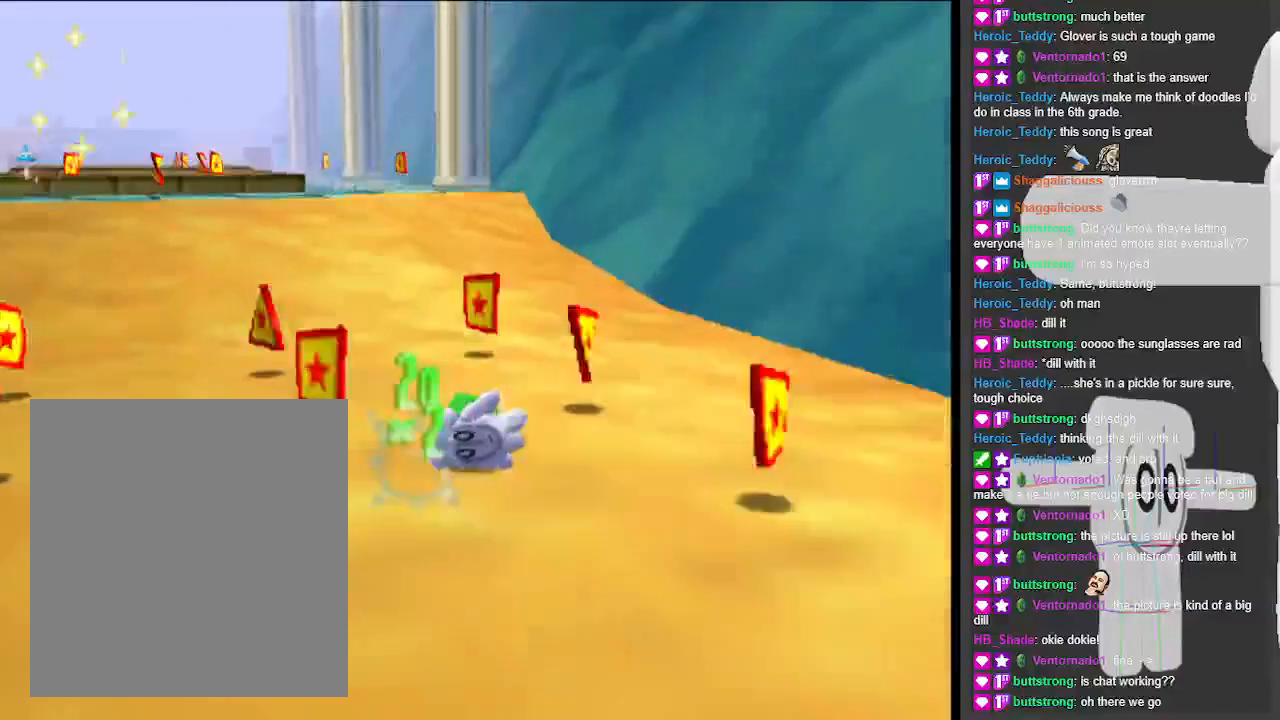
{"dt_ms": 500, "buttons": [], "left_stick": "up", "events": [[367, "left_stick", "up"]]}
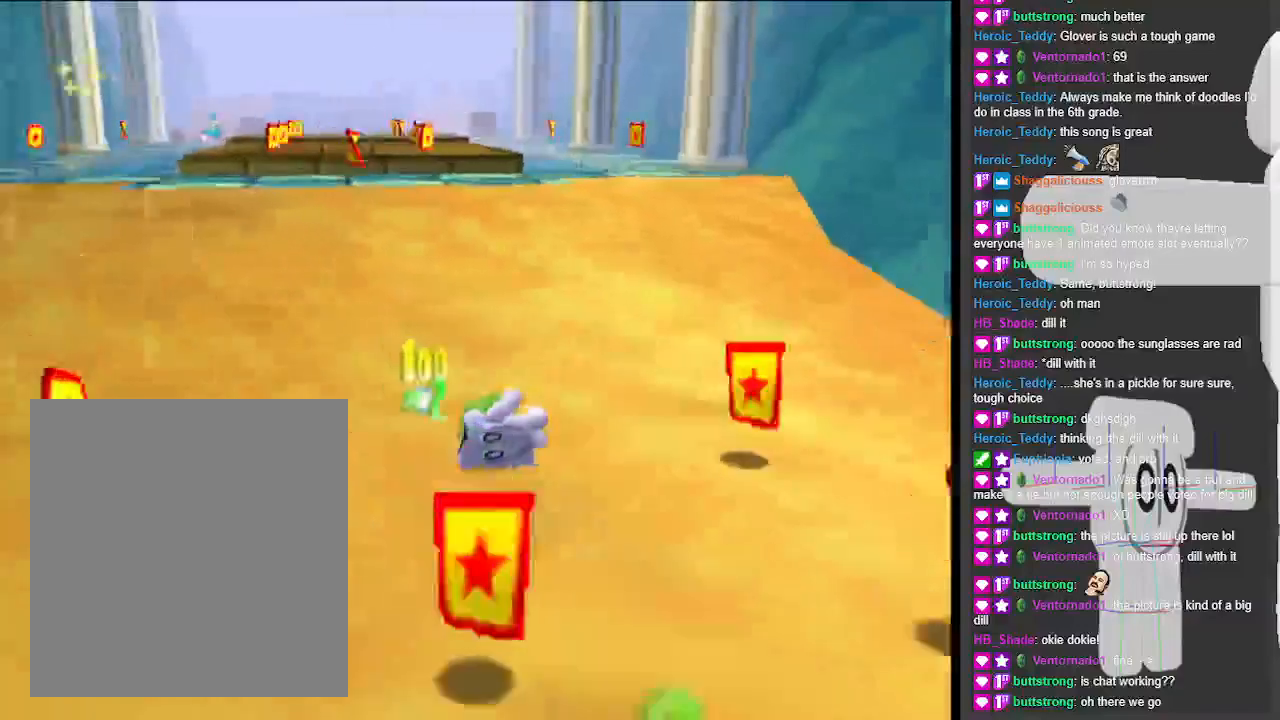
{"dt_ms": 500, "buttons": [], "left_stick": "up", "events": []}
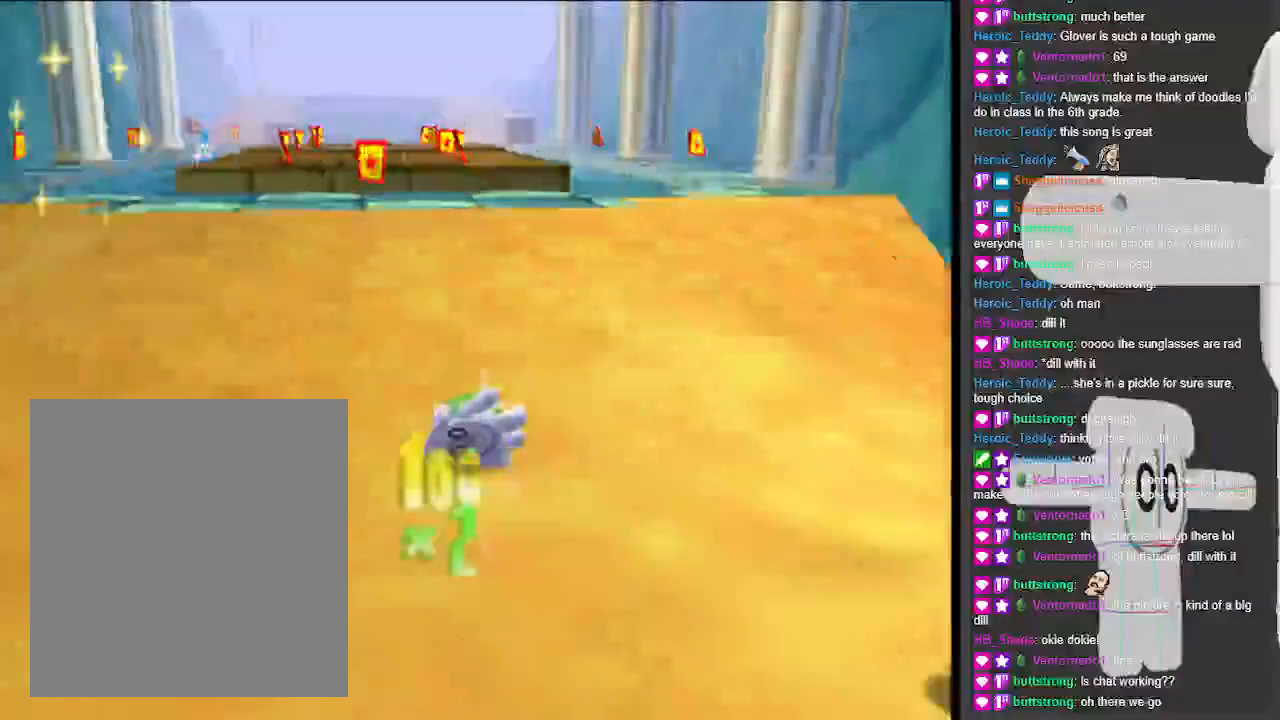
{"dt_ms": 500, "buttons": [], "left_stick": "up", "events": []}
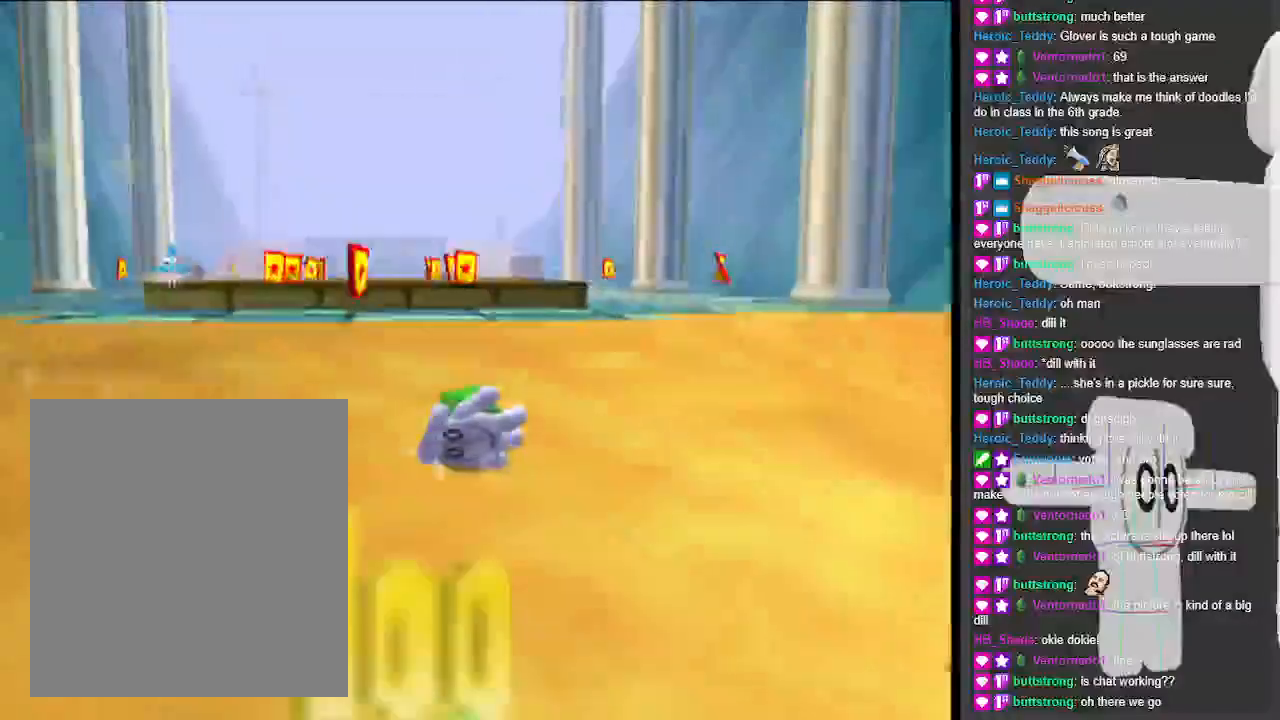
{"dt_ms": 500, "buttons": [], "left_stick": "up", "events": [[67, "left_stick", "up-left"], [167, "left_stick", "up"]]}
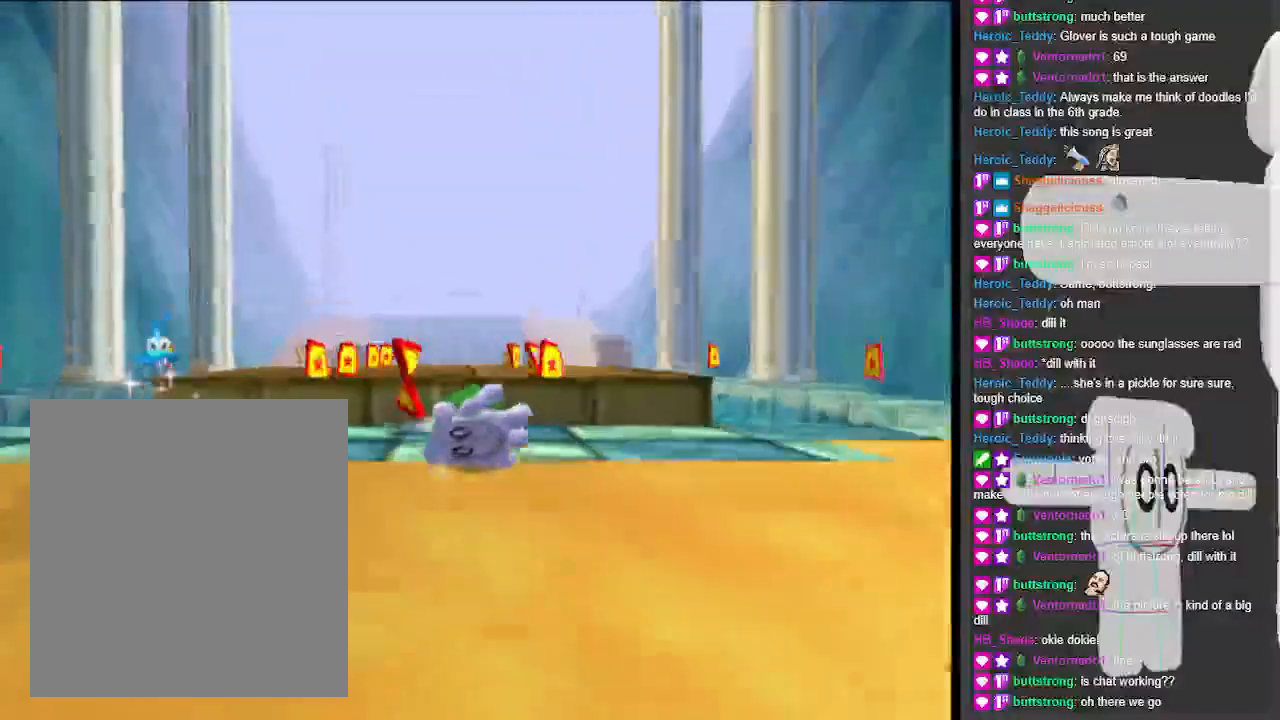
{"dt_ms": 500, "buttons": [], "left_stick": "center", "events": [[267, "left_stick", "center"]]}
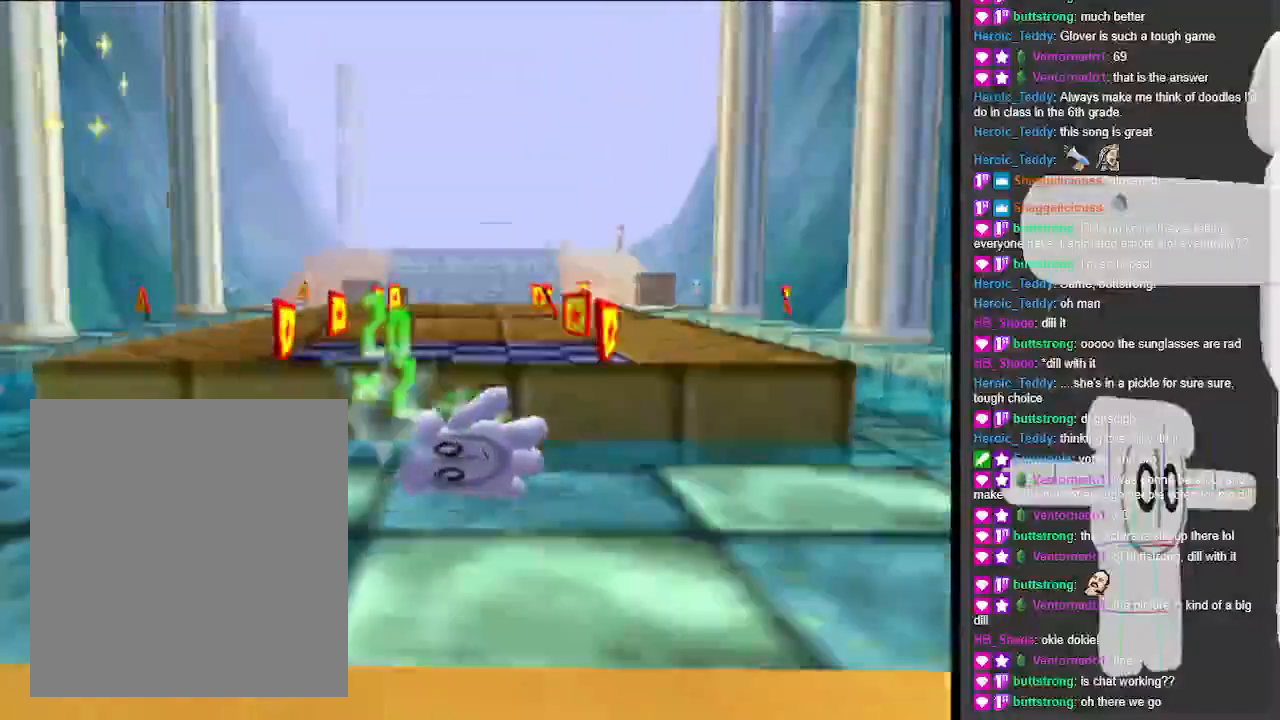
{"dt_ms": 500, "buttons": [], "left_stick": "center", "events": [[167, "left_stick", "down"], [333, "left_stick", "center"]]}
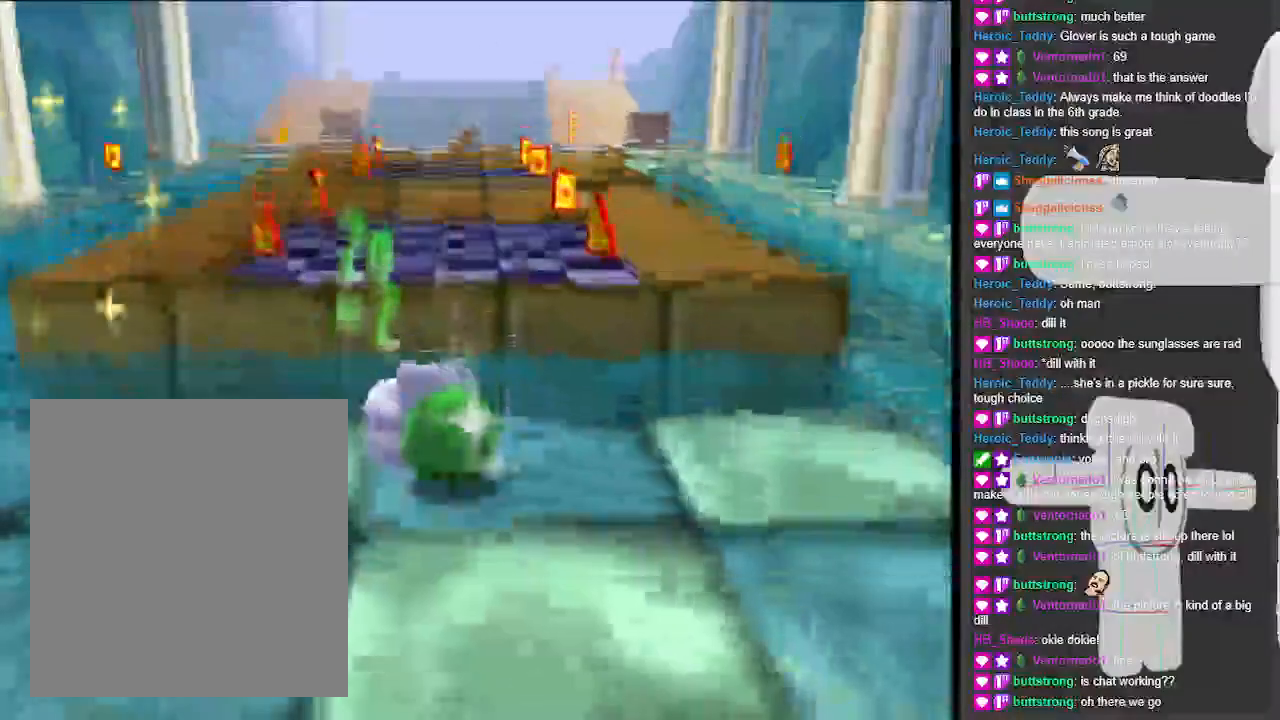
{"dt_ms": 500, "buttons": [], "left_stick": "center", "events": []}
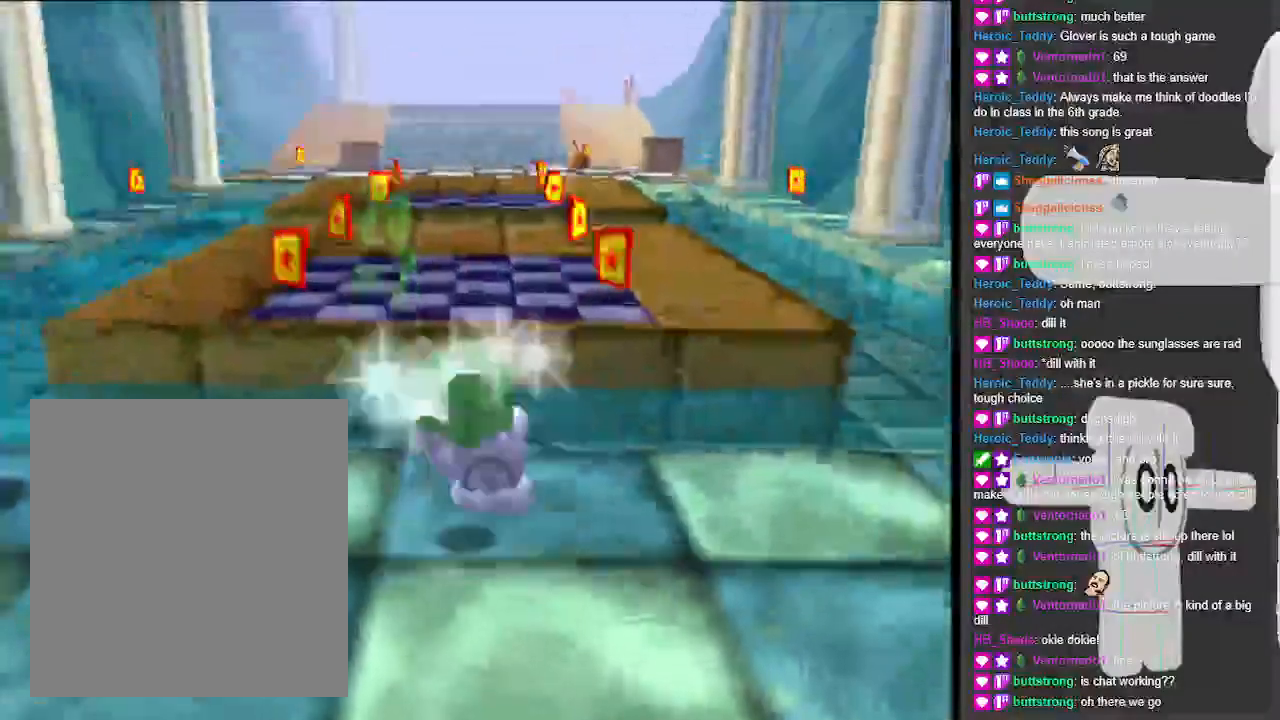
{"dt_ms": 500, "buttons": [], "left_stick": "center", "events": []}
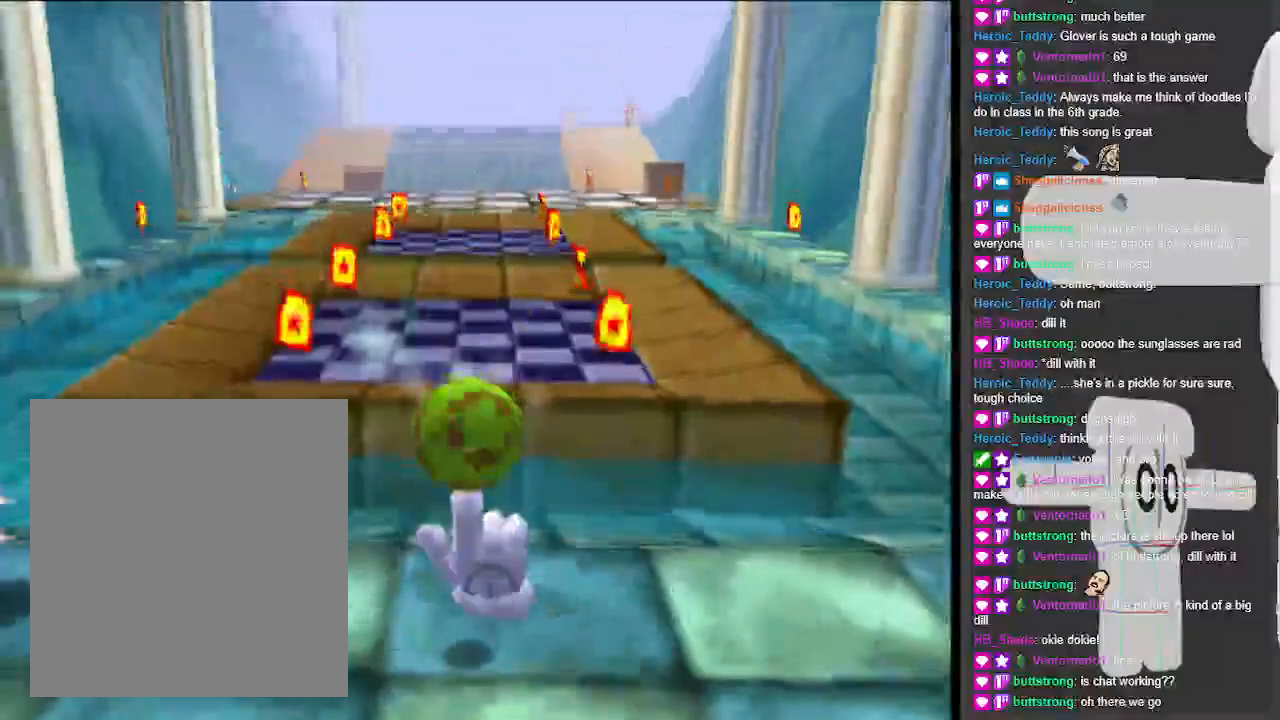
{"dt_ms": 500, "buttons": [], "left_stick": "center", "events": [[300, "left_stick", "up"], [467, "left_stick", "center"]]}
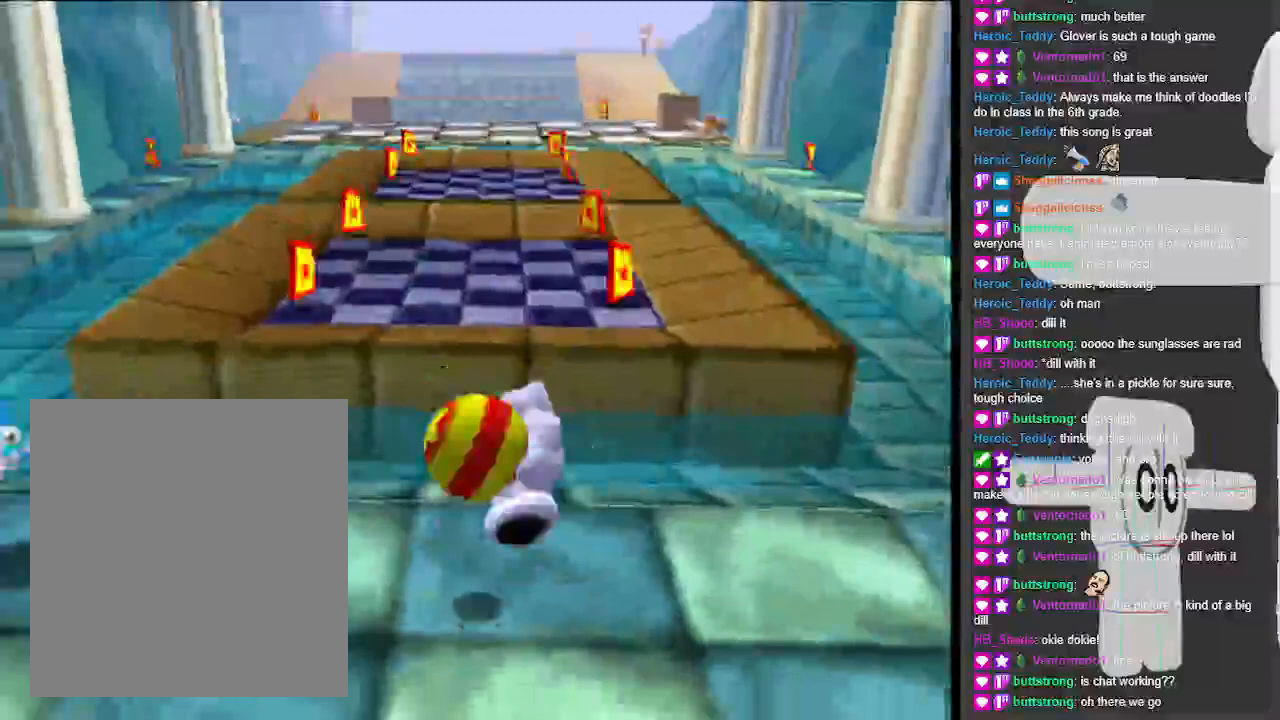
{"dt_ms": 1000, "buttons": [], "left_stick": "center", "events": []}
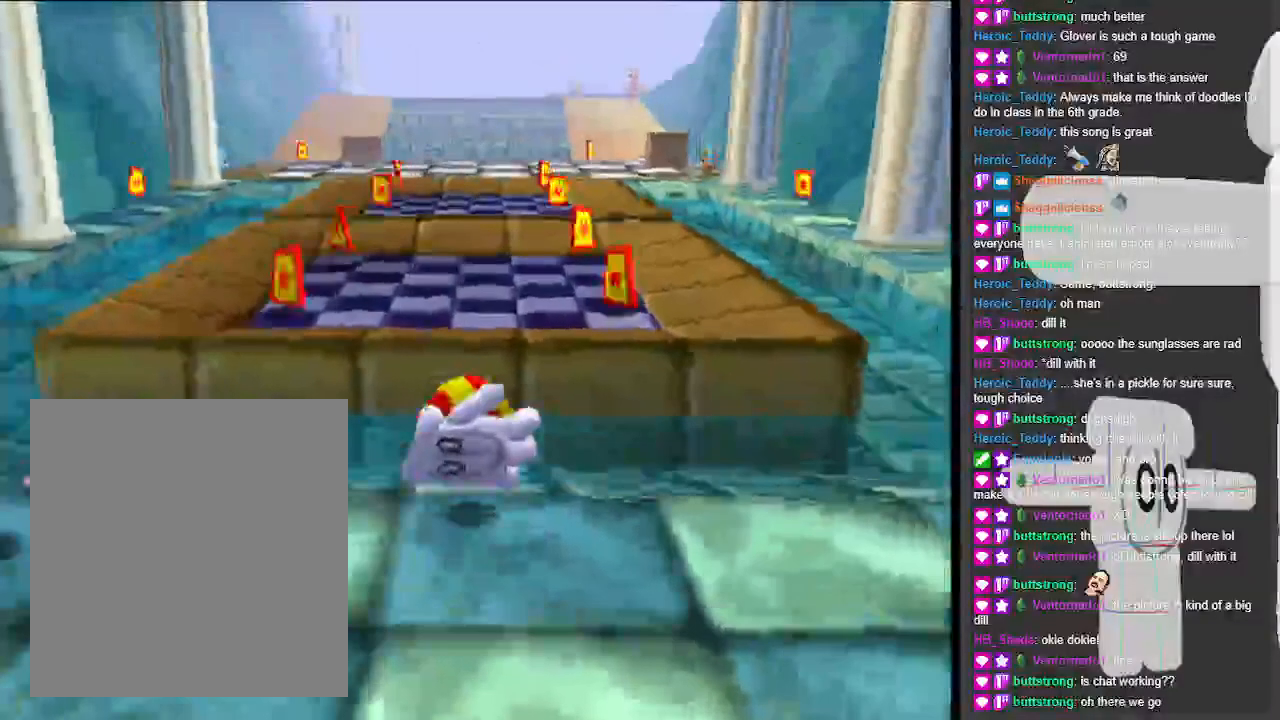
{"dt_ms": 500, "buttons": ["A"], "left_stick": "center", "events": [[300, "A", "down"]]}
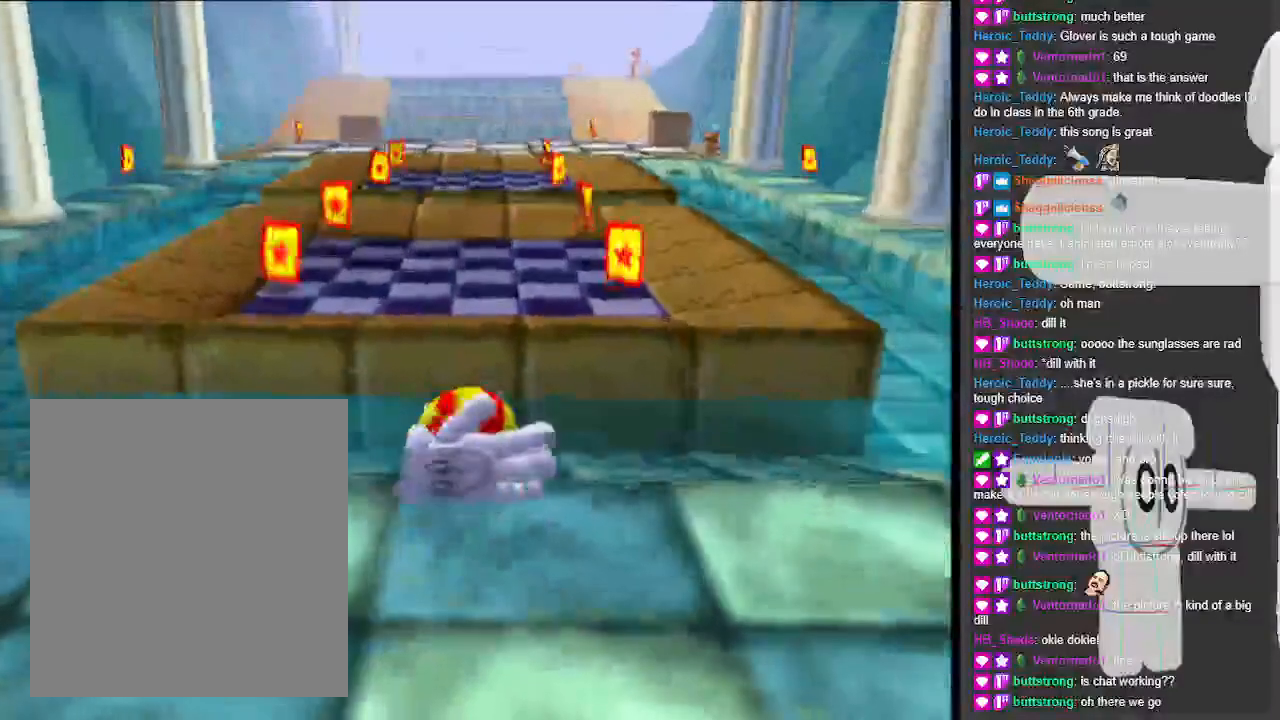
{"dt_ms": 500, "buttons": ["A"], "left_stick": "center", "events": []}
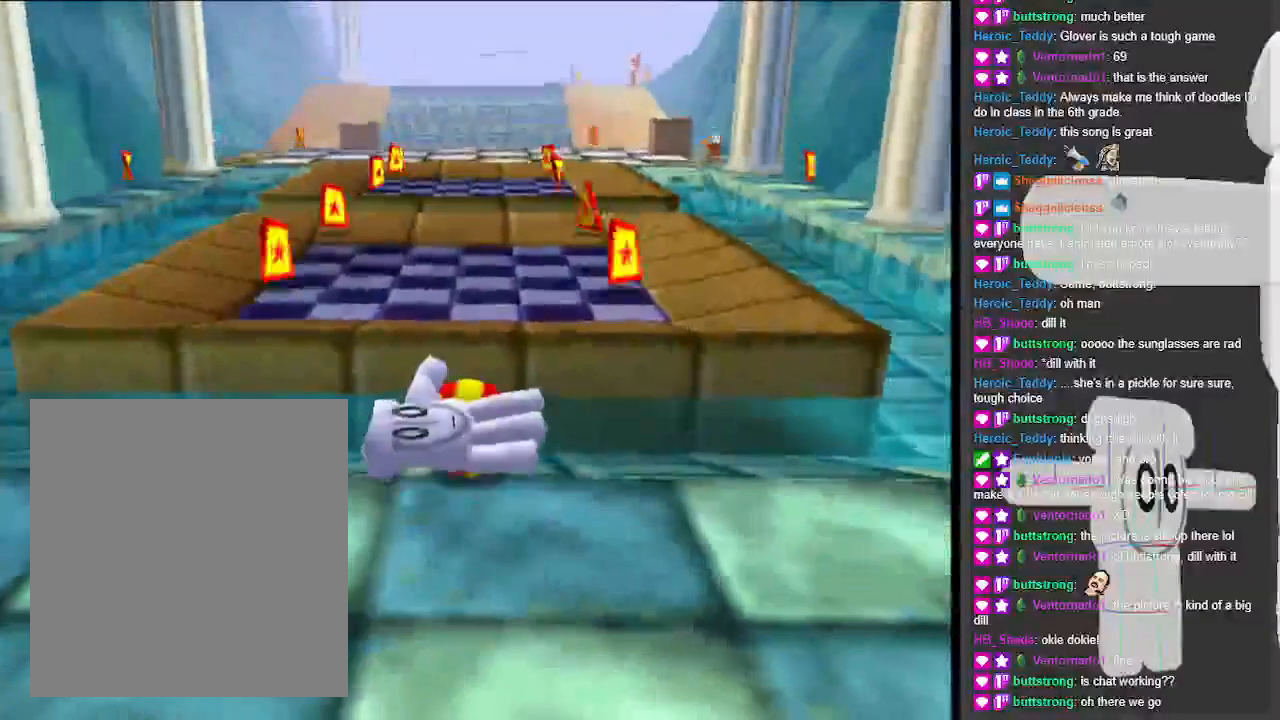
{"dt_ms": 500, "buttons": ["A"], "left_stick": "center", "events": []}